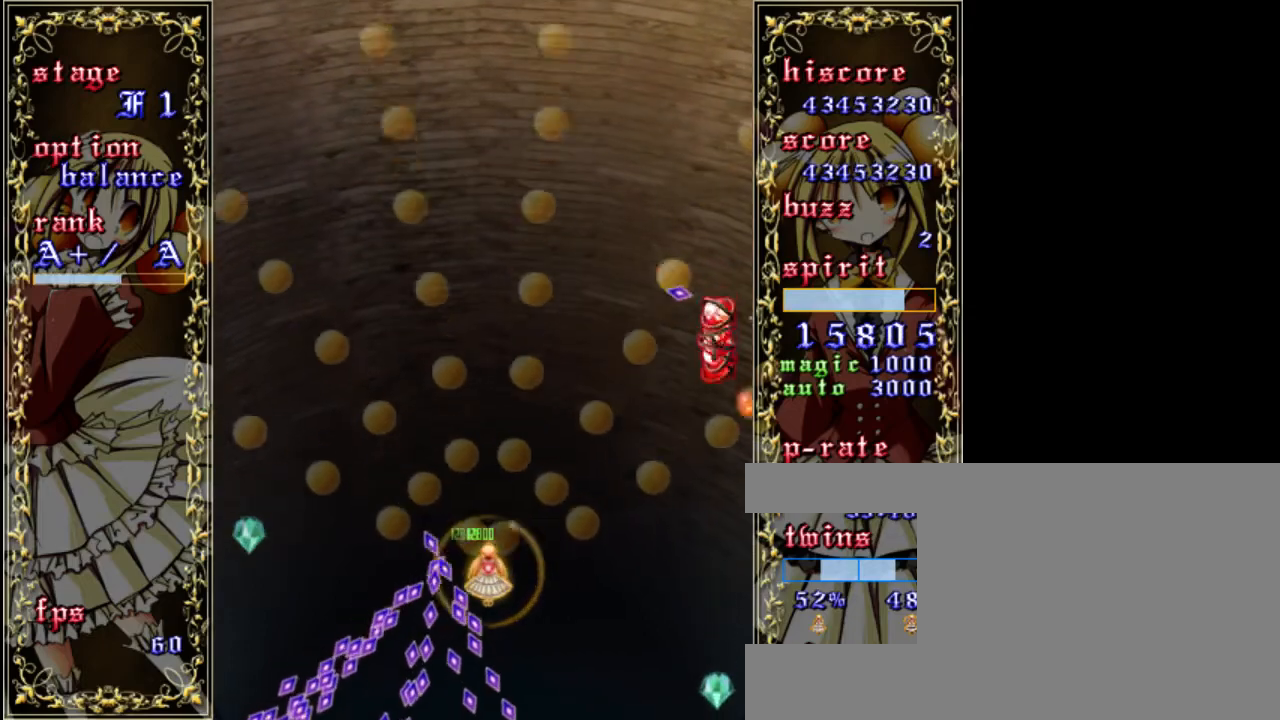
Gameplay with keyboard; each line is a JSON object with the keys held at the frame after it. "events" lists presses ("down") and releases ("up") of "a", "c", "d", "down", "left", "right", "s", "shift", "up", "x" and "z" between this image and that frame as [ms after this image, input, new state], when the widget could be followed in between. No other keys are recorded. Mouse input is not recorded.
{"keys": ["shift", "z"], "events": []}
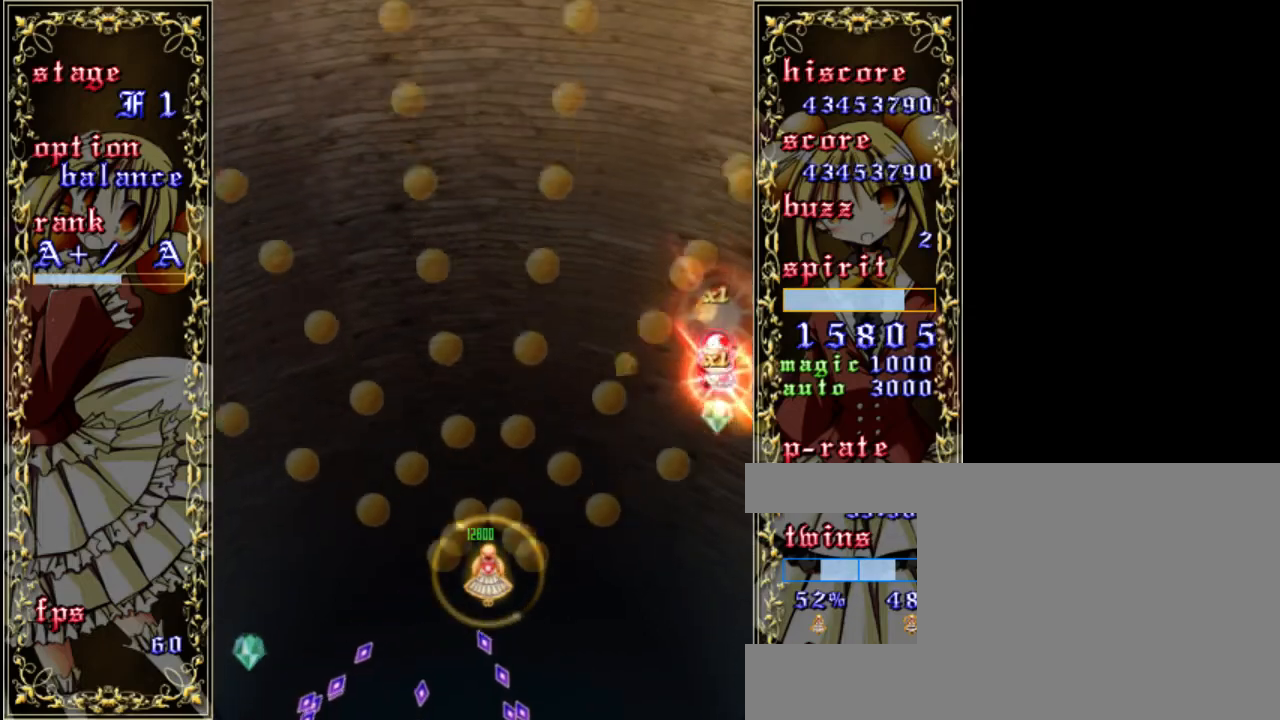
{"keys": ["right", "shift", "z"], "events": [[417, "right", "down"]]}
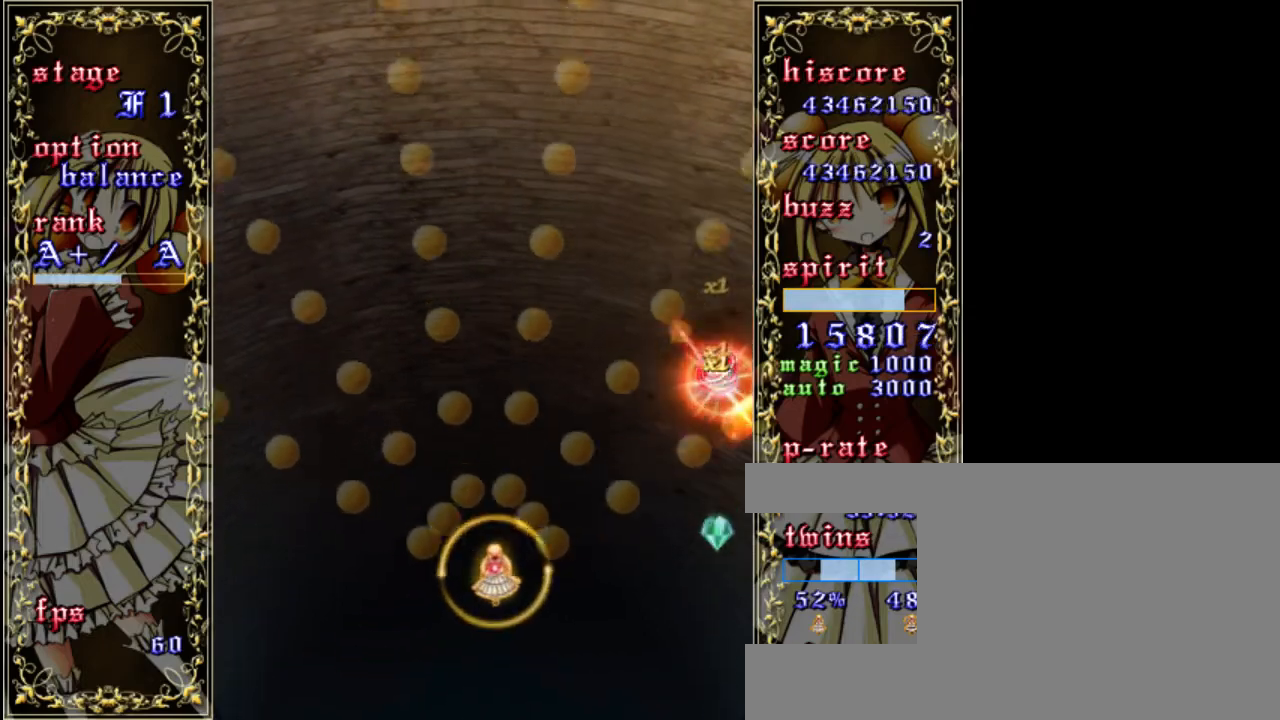
{"keys": ["right", "z"], "events": [[83, "shift", "up"], [217, "down", "down"], [350, "down", "up"]]}
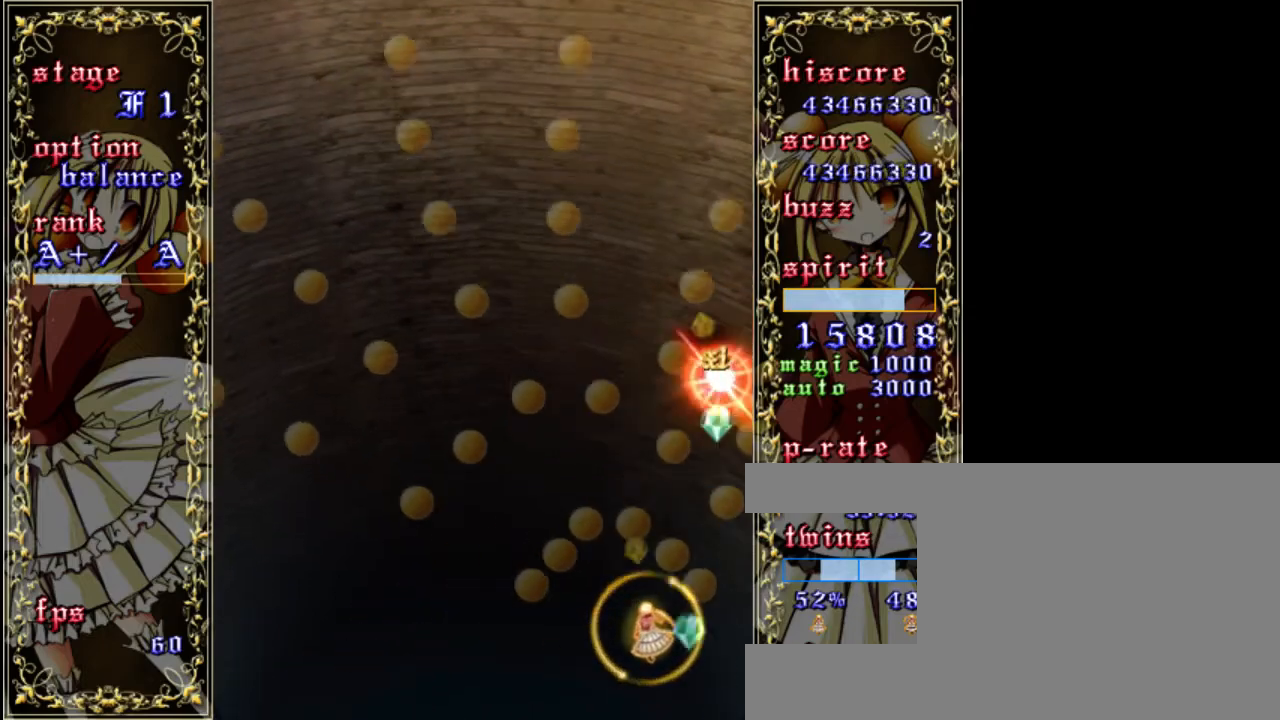
{"keys": ["up", "z"], "events": [[117, "right", "up"], [350, "up", "down"]]}
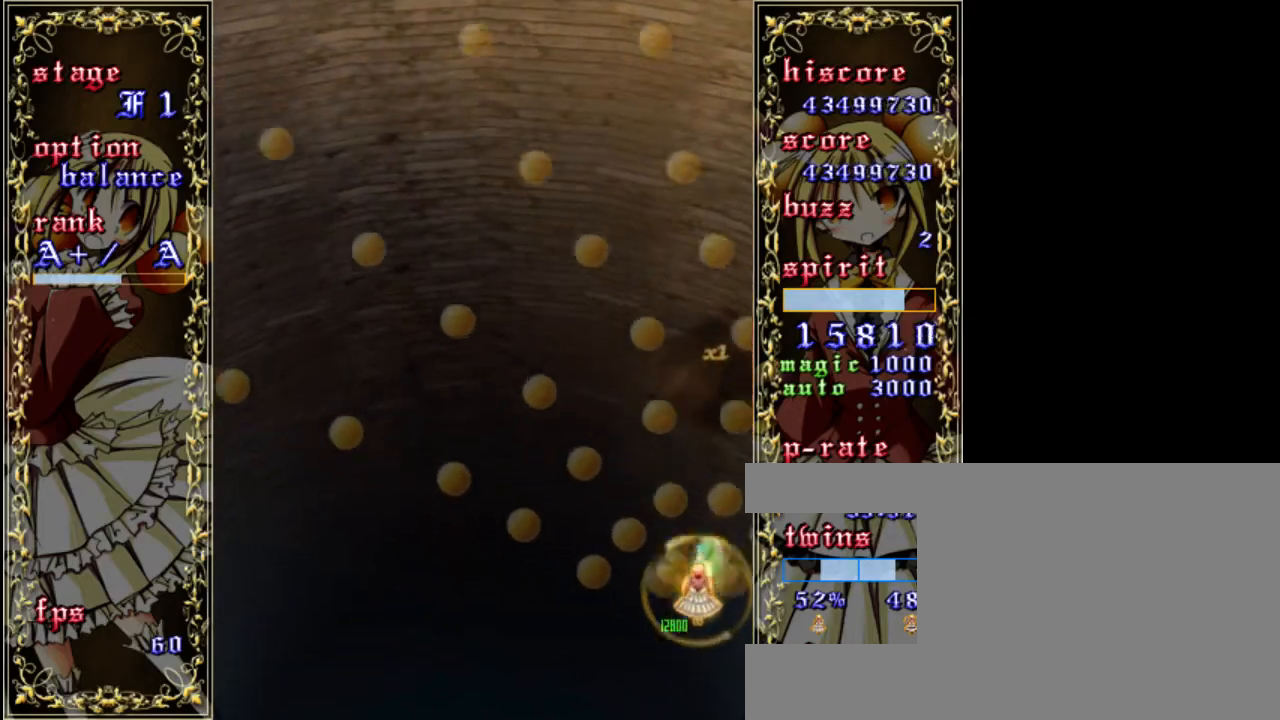
{"keys": ["down", "left", "z"], "events": [[50, "up", "up"], [83, "left", "down"], [350, "down", "down"]]}
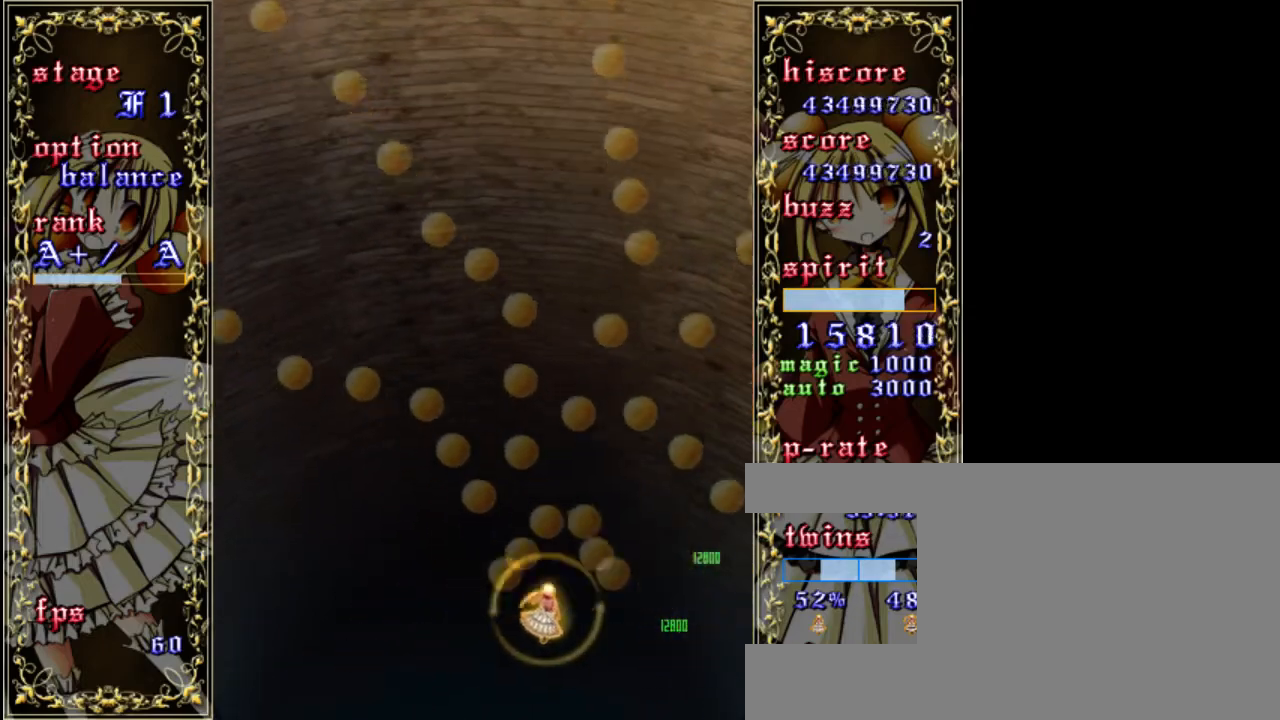
{"keys": ["z"], "events": [[117, "down", "up"], [317, "left", "up"]]}
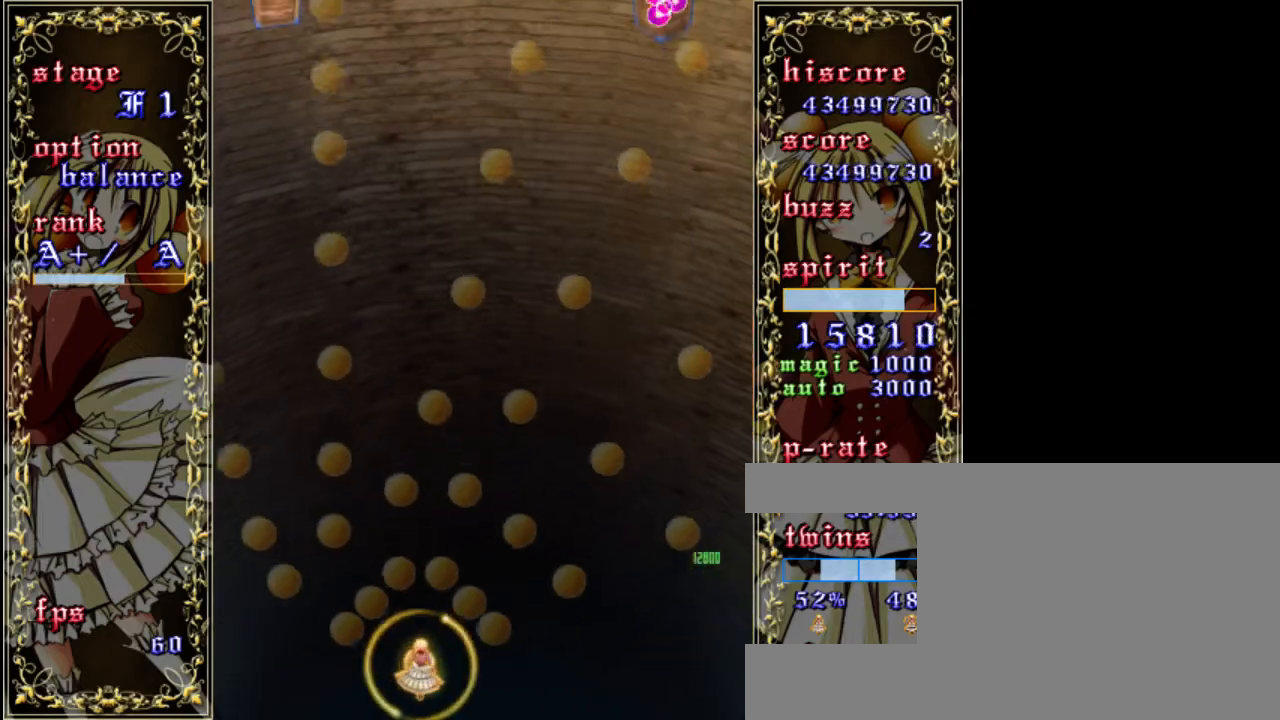
{"keys": ["a", "right", "z"], "events": [[50, "right", "down"], [283, "up", "down"], [450, "a", "down"], [450, "up", "up"]]}
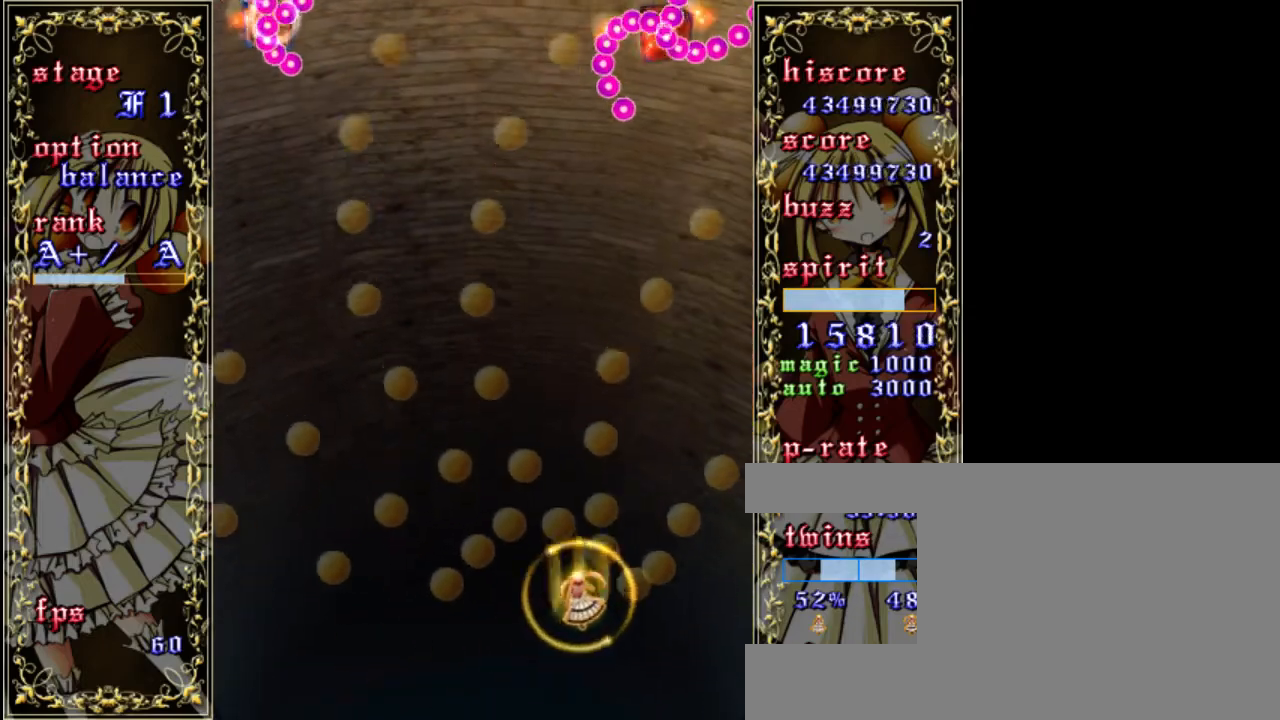
{"keys": ["down", "z"], "events": [[50, "a", "up"], [150, "right", "up"], [383, "down", "down"]]}
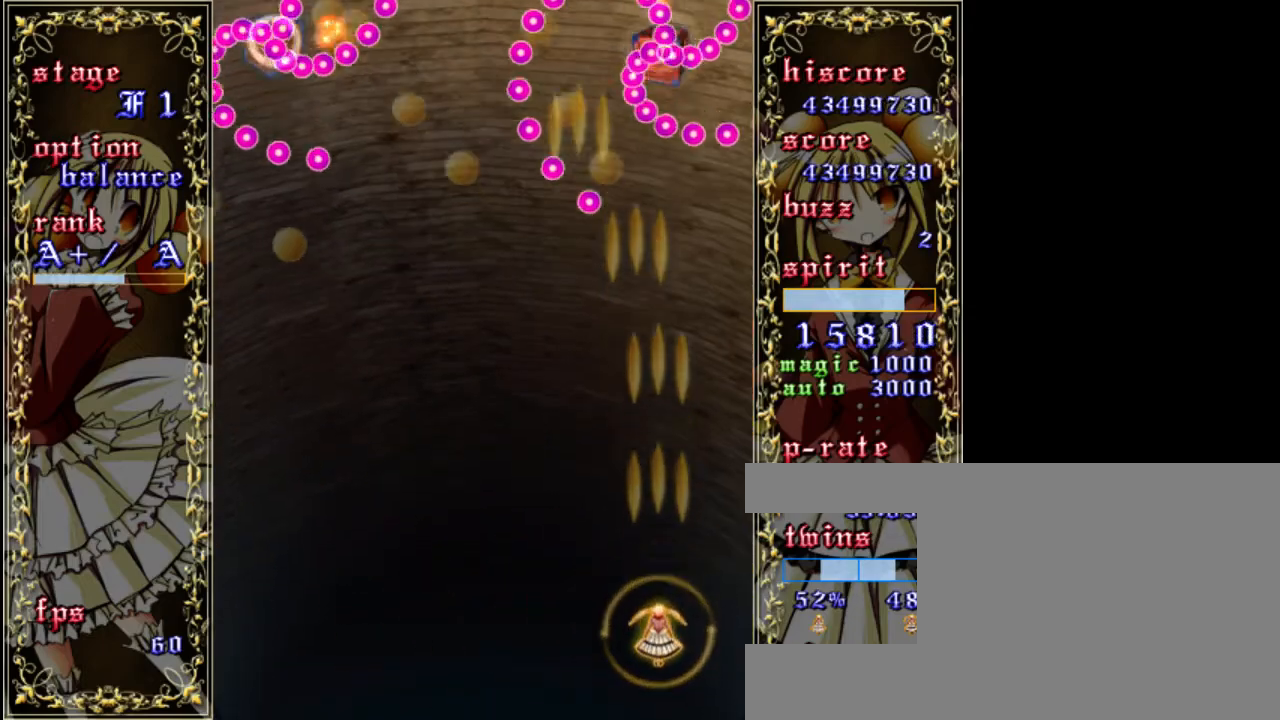
{"keys": ["left", "z"], "events": [[217, "down", "up"], [417, "left", "down"]]}
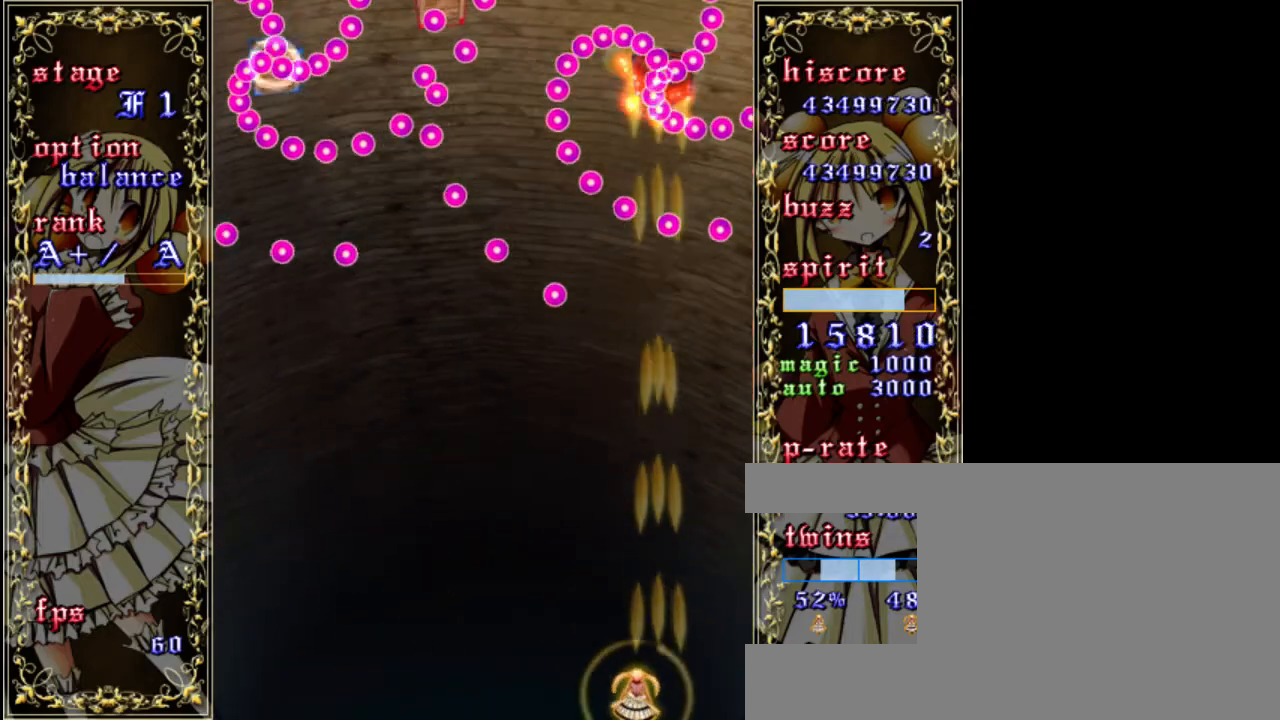
{"keys": ["left", "z"], "events": []}
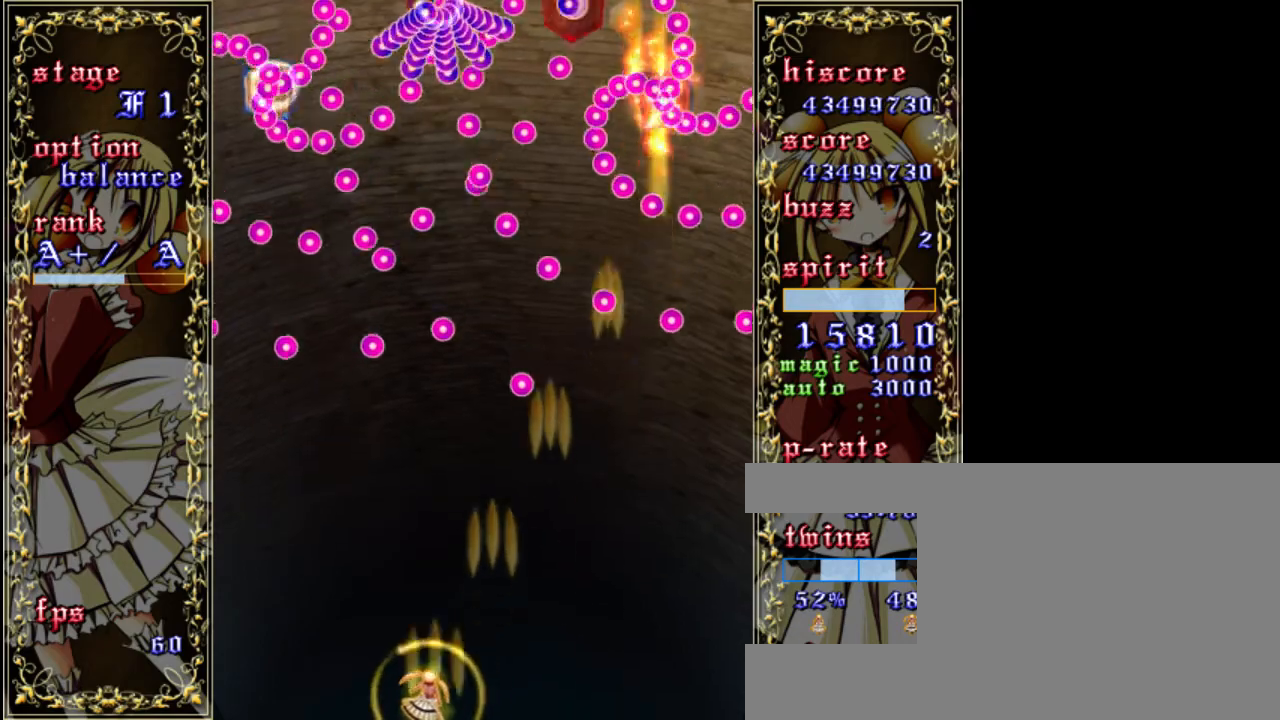
{"keys": ["z"], "events": [[317, "left", "up"]]}
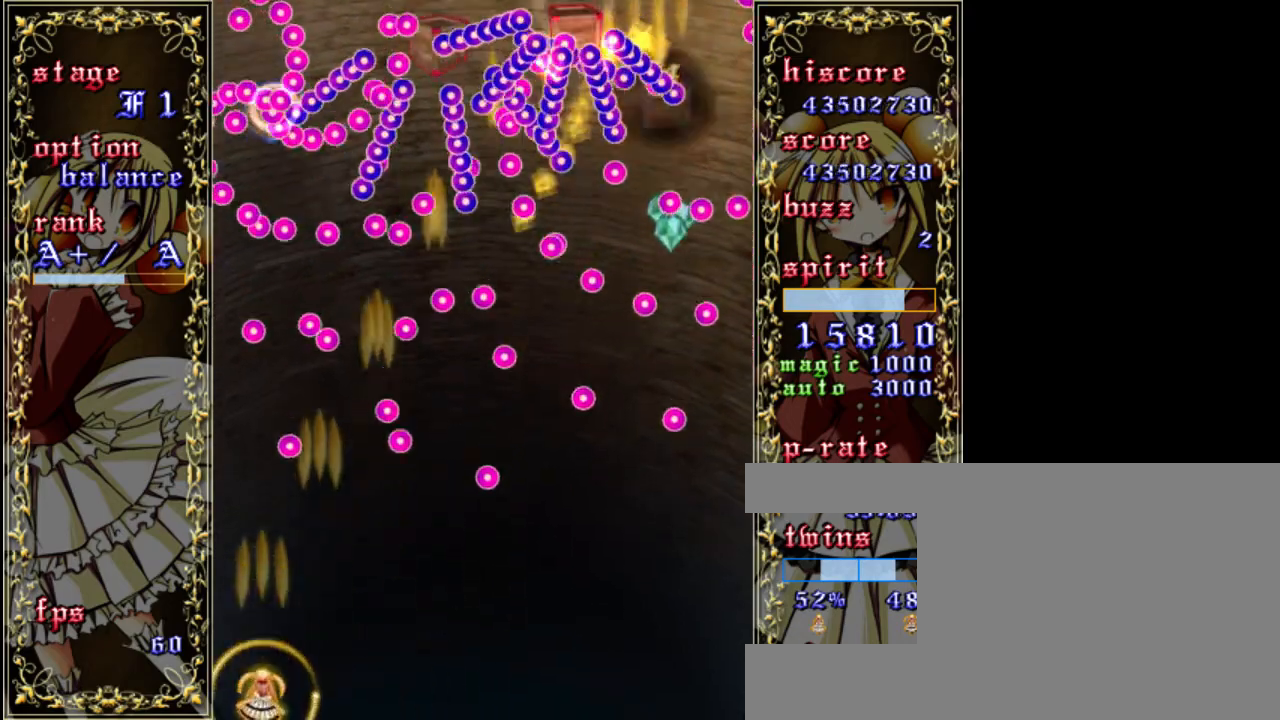
{"keys": ["z"], "events": []}
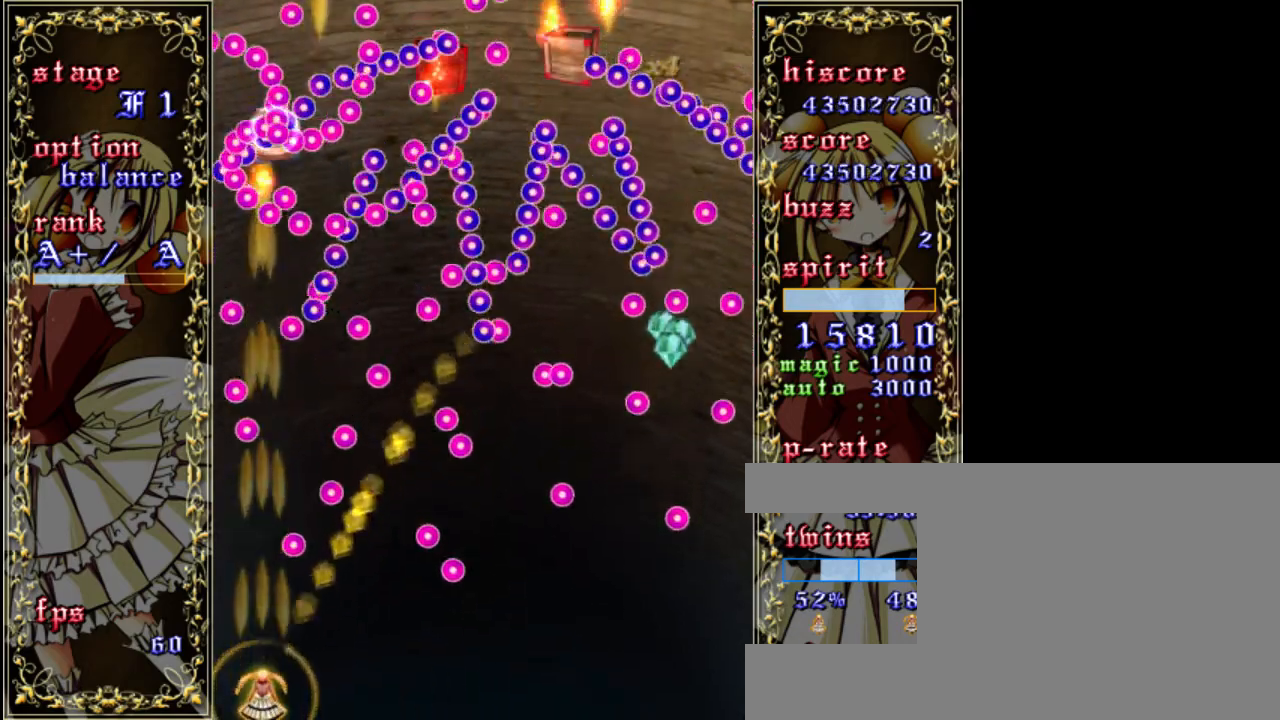
{"keys": ["shift", "up", "z"], "events": [[17, "right", "down"], [183, "shift", "down"], [217, "right", "up"], [383, "up", "down"]]}
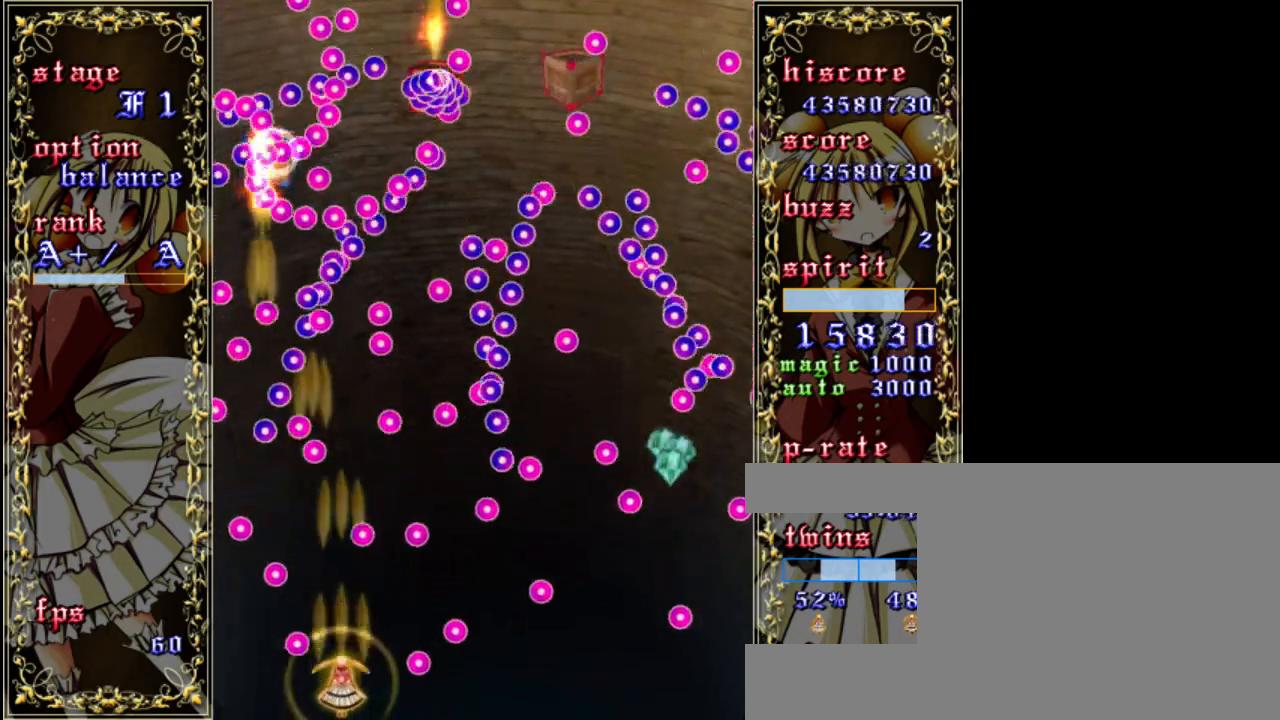
{"keys": ["shift", "z"], "events": [[50, "shift", "up"], [50, "up", "up"], [217, "a", "down"], [317, "a", "up"], [350, "left", "down"], [417, "shift", "down"], [450, "left", "up"]]}
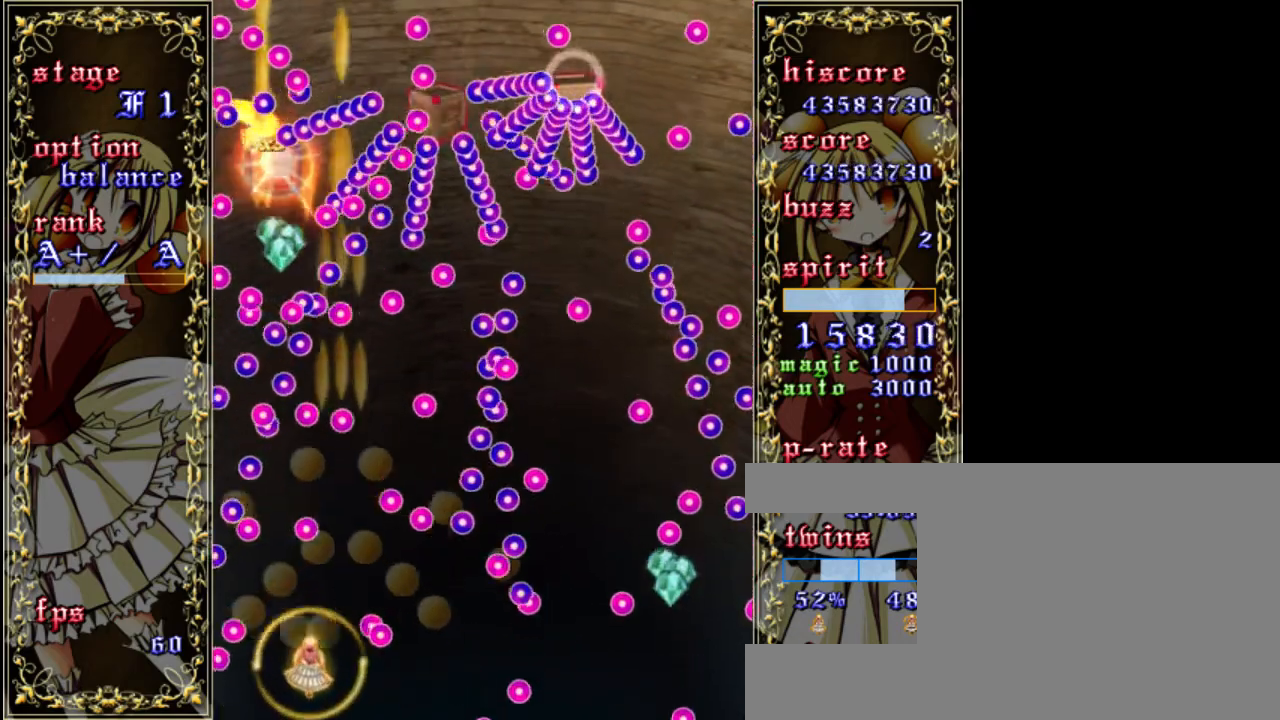
{"keys": ["shift", "z"], "events": [[17, "up", "down"], [150, "up", "up"], [217, "right", "down"], [250, "down", "down"], [283, "shift", "up"], [417, "down", "up"], [433, "right", "up"], [433, "shift", "down"]]}
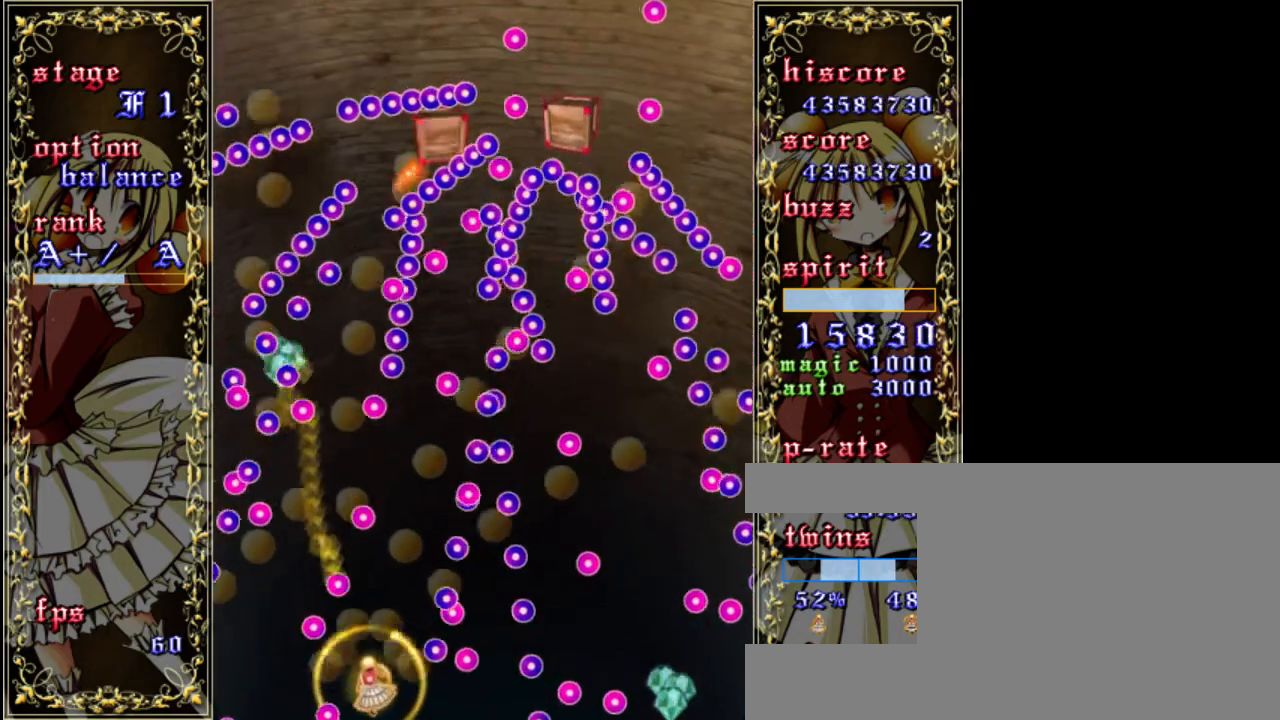
{"keys": ["down", "left", "shift", "z"], "events": [[133, "up", "down"], [267, "up", "up"], [433, "down", "down"], [433, "left", "down"]]}
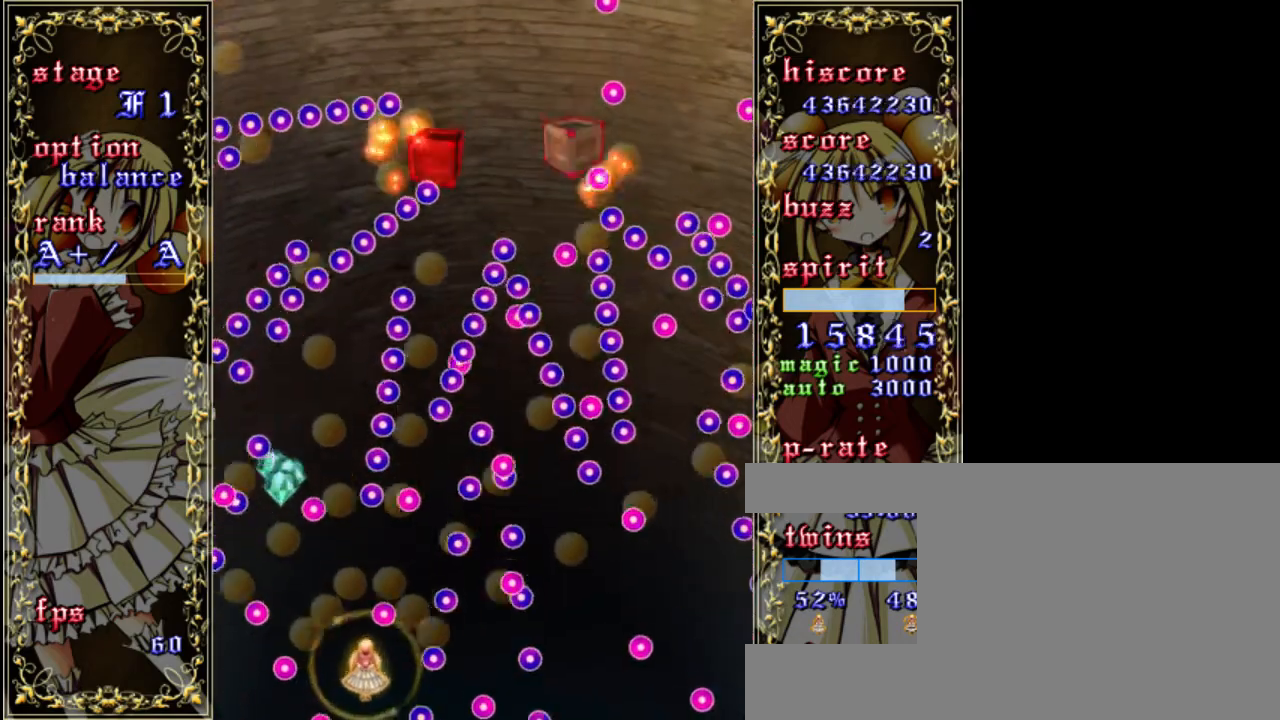
{"keys": ["left", "shift", "z"], "events": [[67, "down", "up"], [133, "left", "up"], [200, "left", "down"]]}
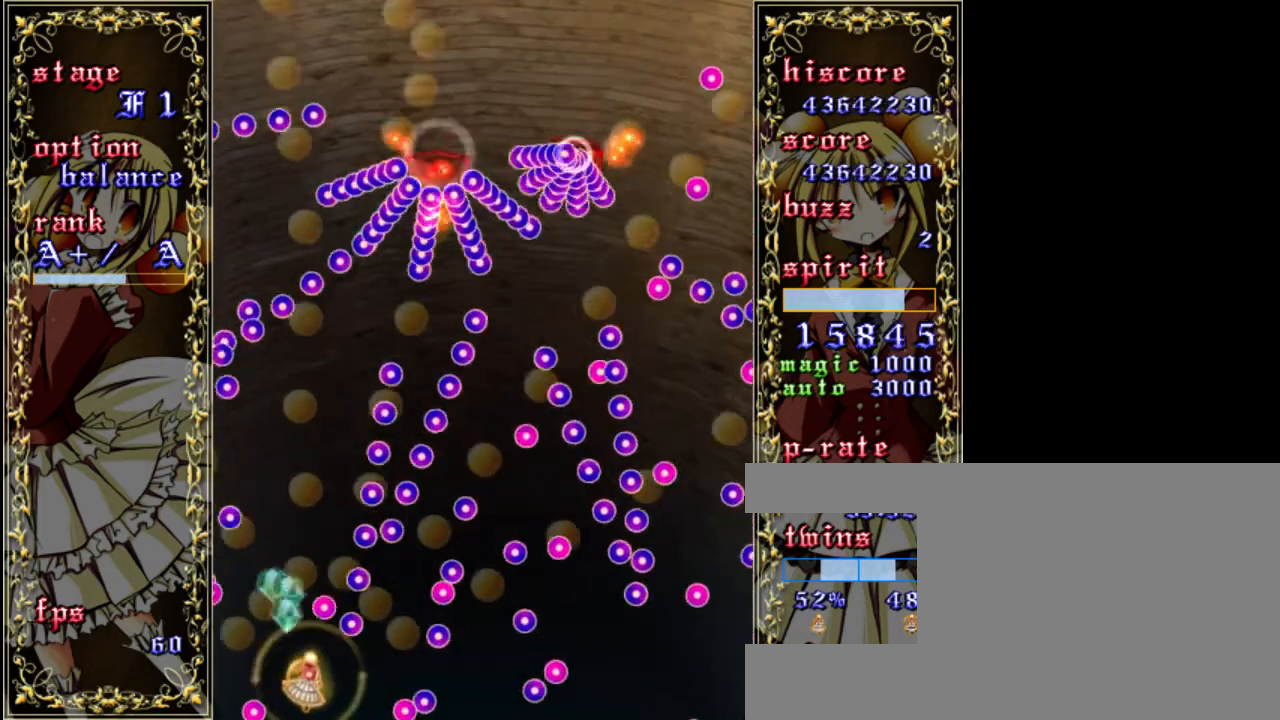
{"keys": ["shift", "up", "z"], "events": [[200, "up", "down"], [233, "left", "up"]]}
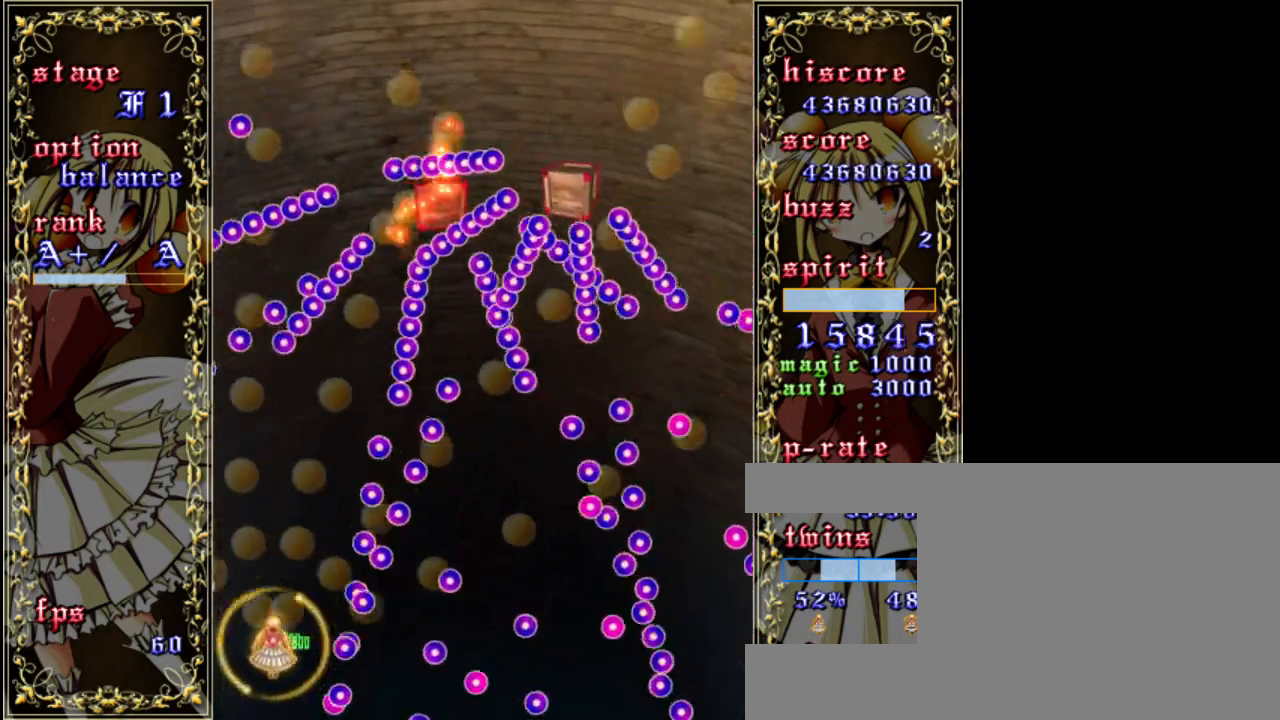
{"keys": ["z"], "events": [[300, "shift", "up"], [467, "up", "up"]]}
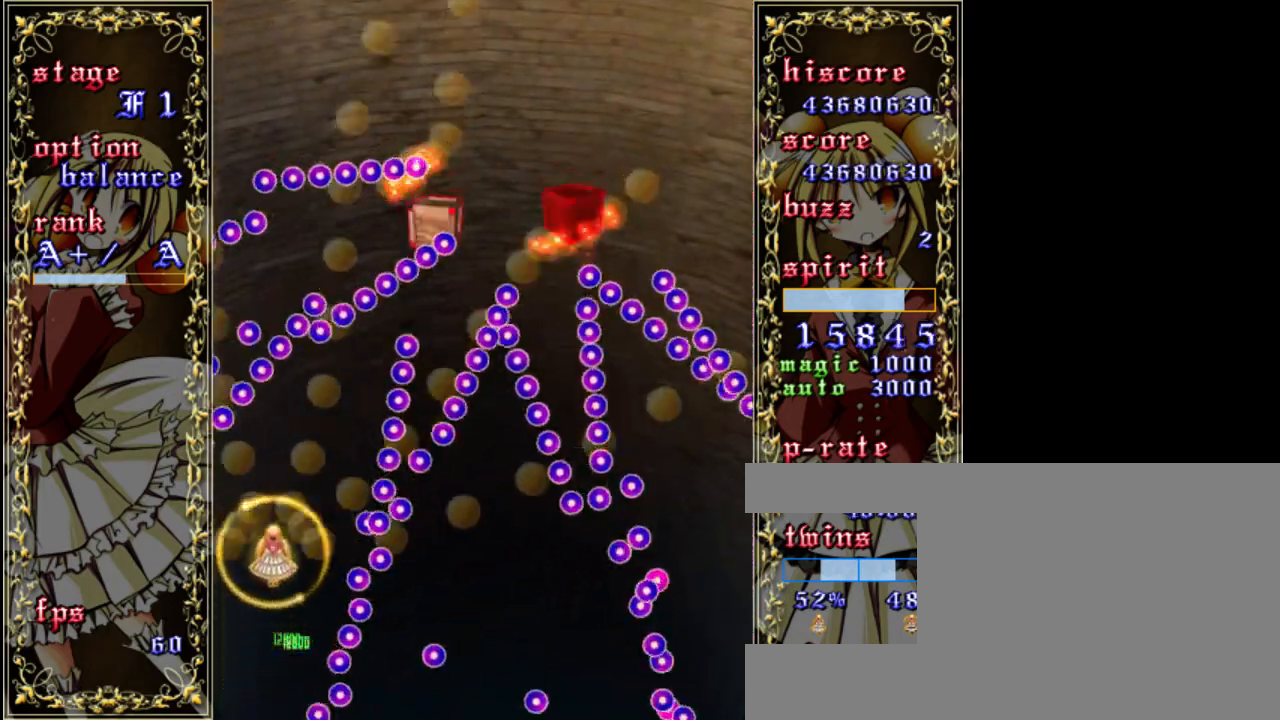
{"keys": ["shift", "z"], "events": [[33, "shift", "down"], [167, "right", "down"], [167, "up", "down"], [333, "right", "up"], [433, "up", "up"]]}
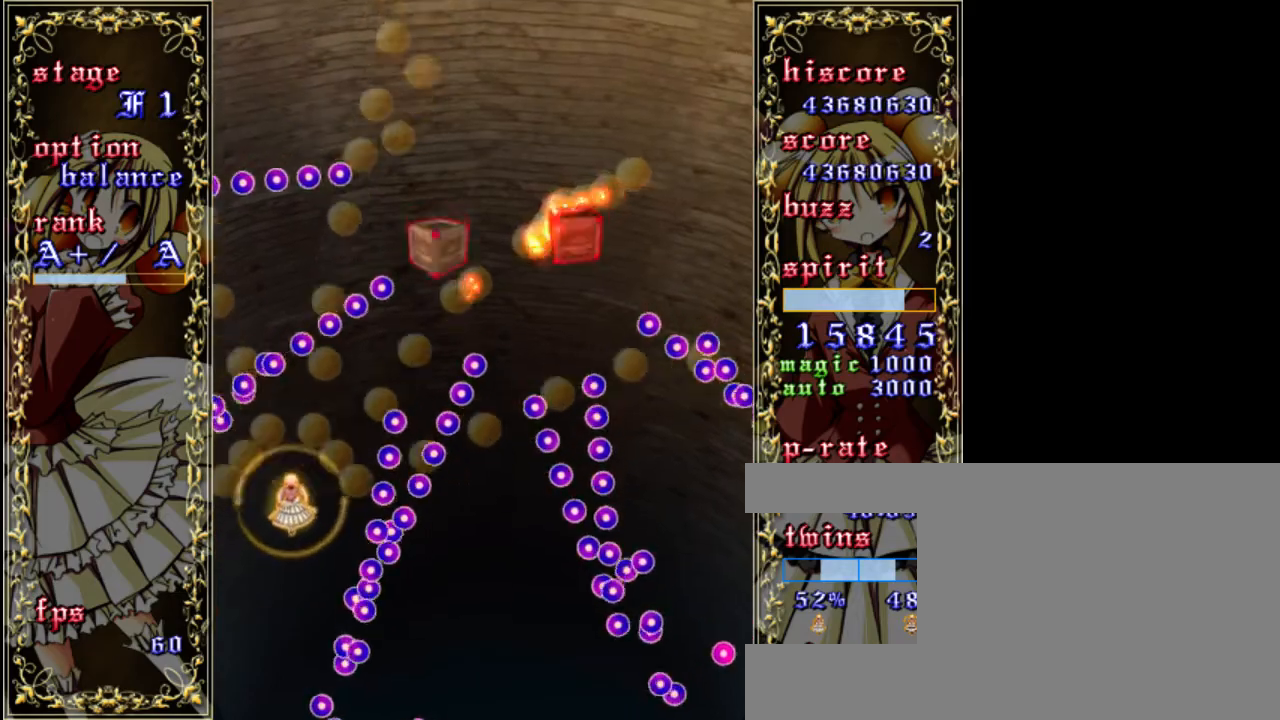
{"keys": ["right", "shift", "z"], "events": [[100, "up", "down"], [233, "up", "up"], [433, "right", "down"]]}
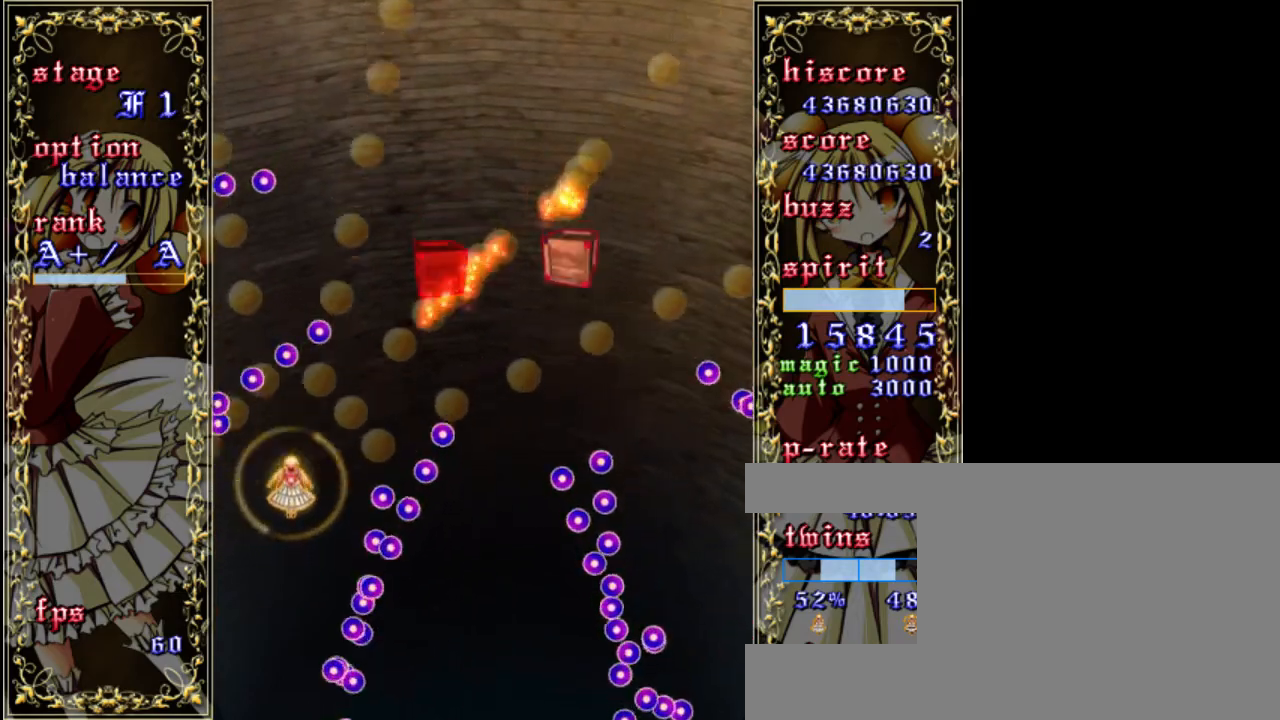
{"keys": ["right", "z"], "events": [[133, "up", "down"], [233, "shift", "up"], [333, "up", "up"]]}
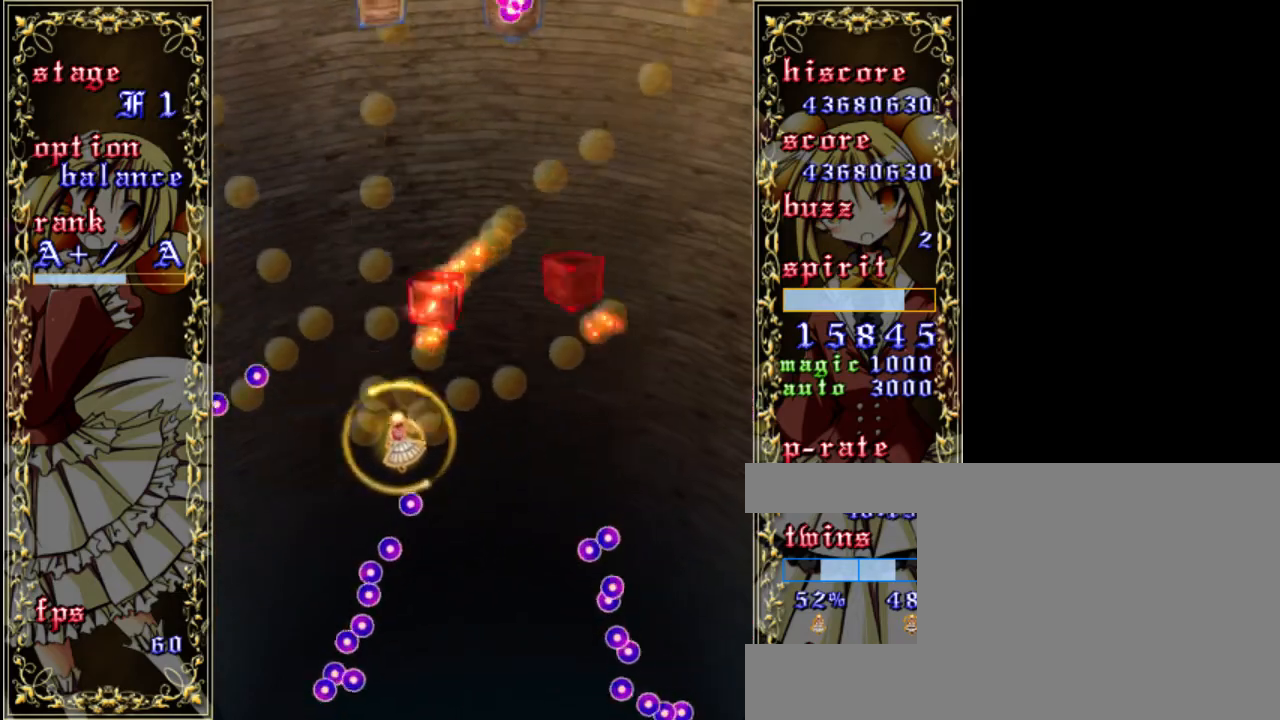
{"keys": ["down", "z"], "events": [[100, "right", "up"], [200, "a", "down"], [200, "down", "down"], [267, "left", "down"], [300, "left", "up"], [333, "a", "up"]]}
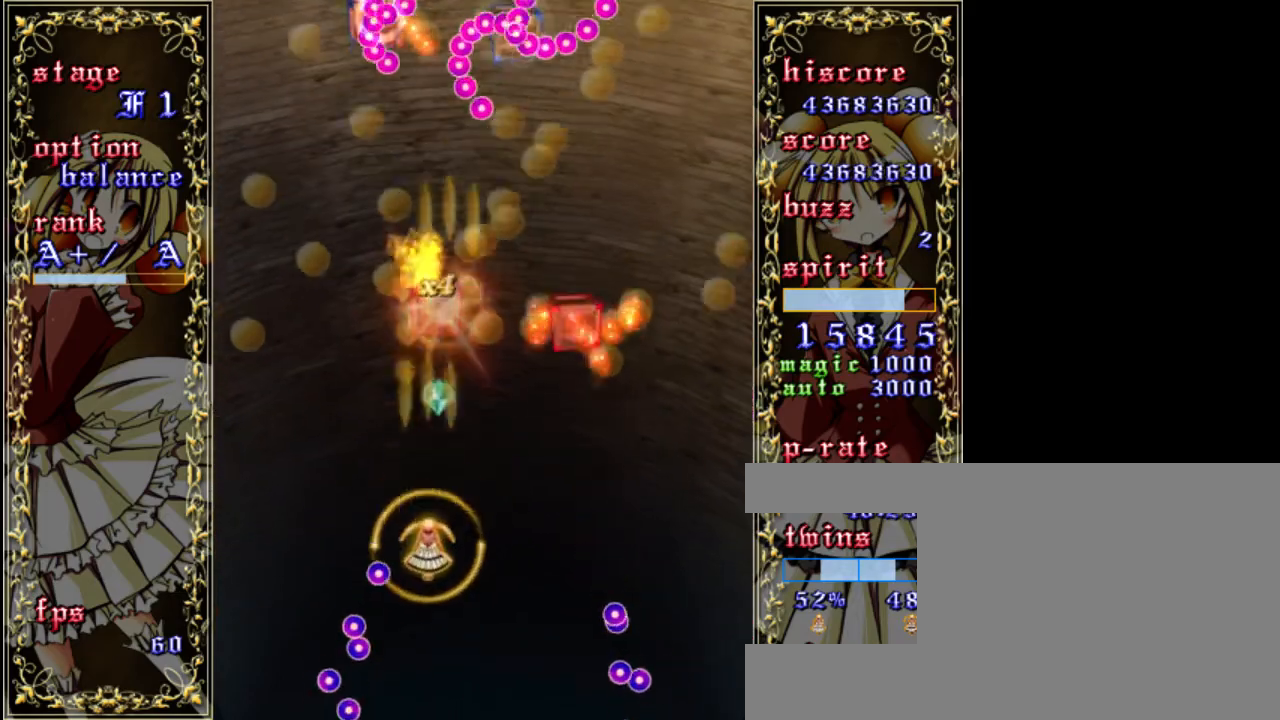
{"keys": ["z"], "events": [[33, "right", "down"], [67, "down", "up"], [333, "right", "up"]]}
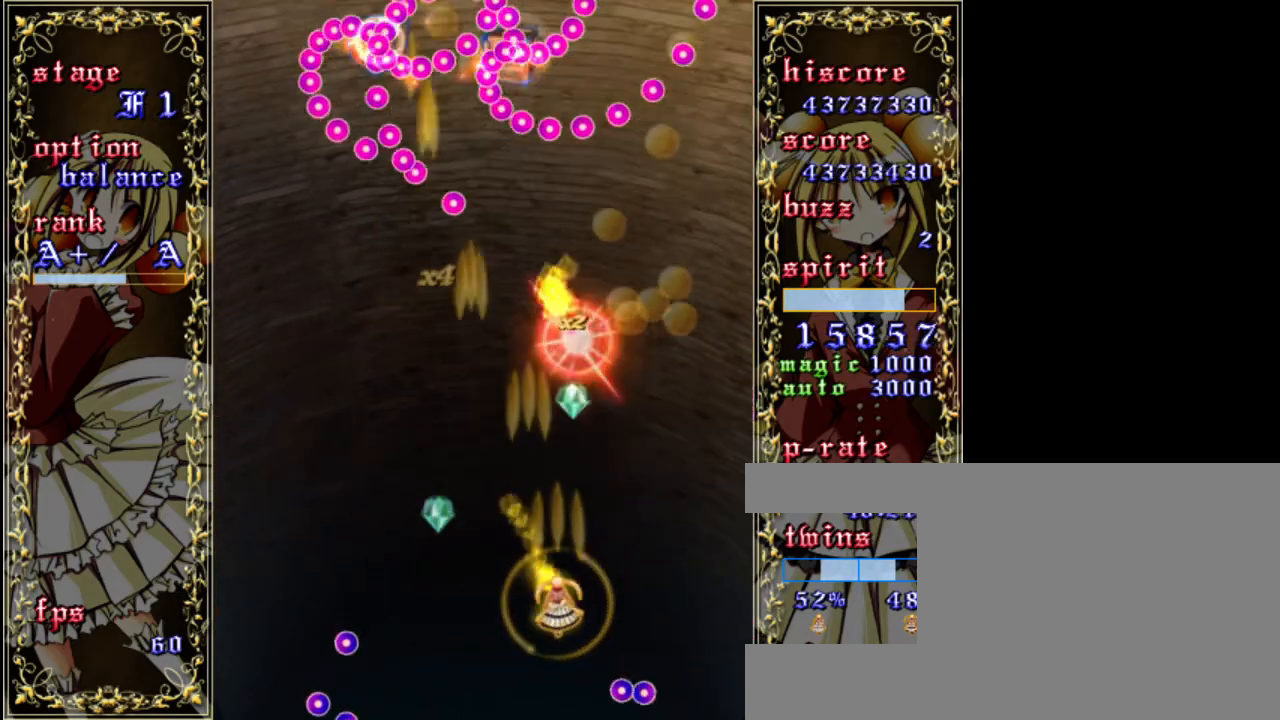
{"keys": ["left", "z"], "events": [[100, "down", "down"], [367, "down", "up"], [400, "left", "down"]]}
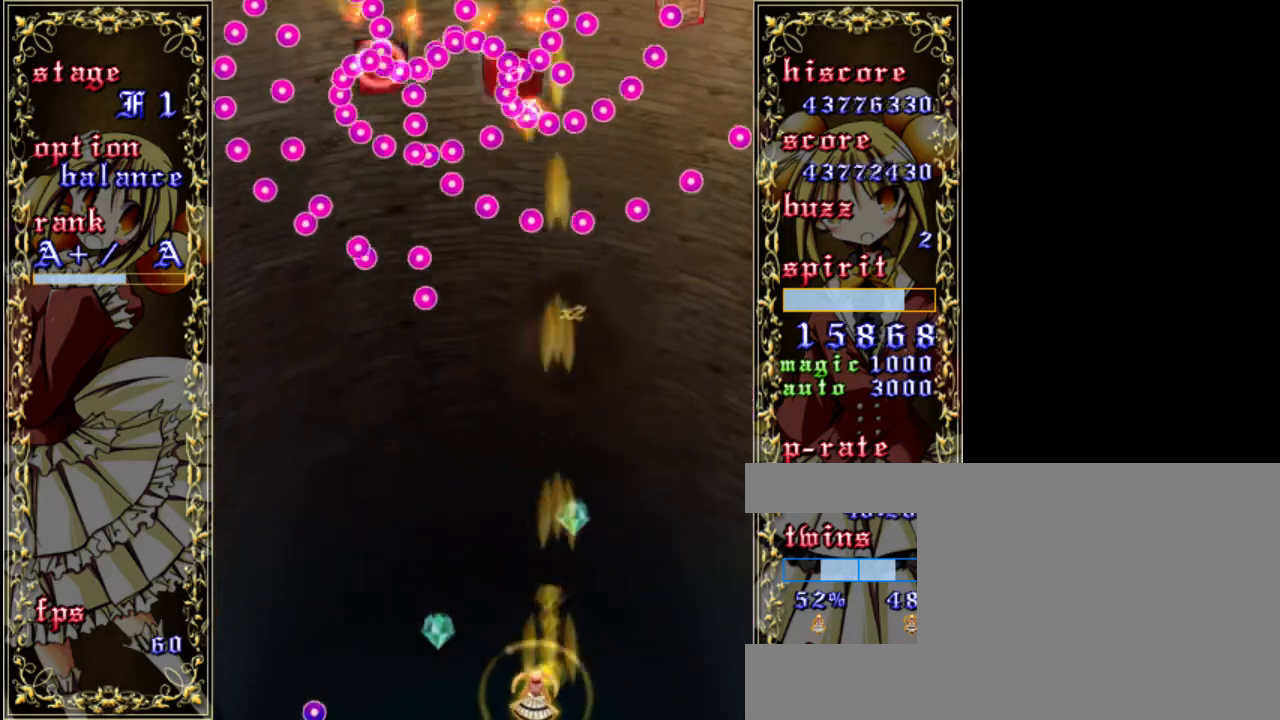
{"keys": ["left", "up", "z"], "events": [[100, "left", "up"], [267, "right", "down"], [333, "up", "down"], [433, "right", "up"], [500, "left", "down"]]}
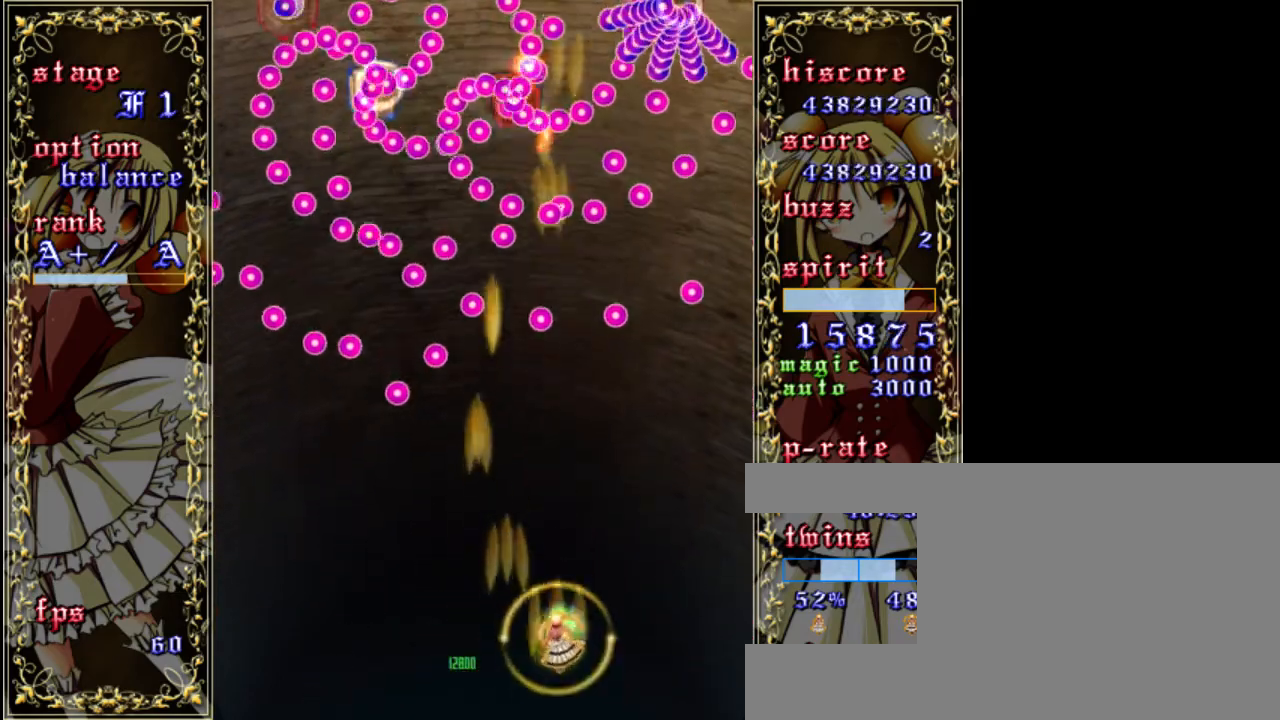
{"keys": ["down", "left", "z"], "events": [[33, "up", "up"], [233, "down", "down"], [300, "left", "up"], [500, "left", "down"]]}
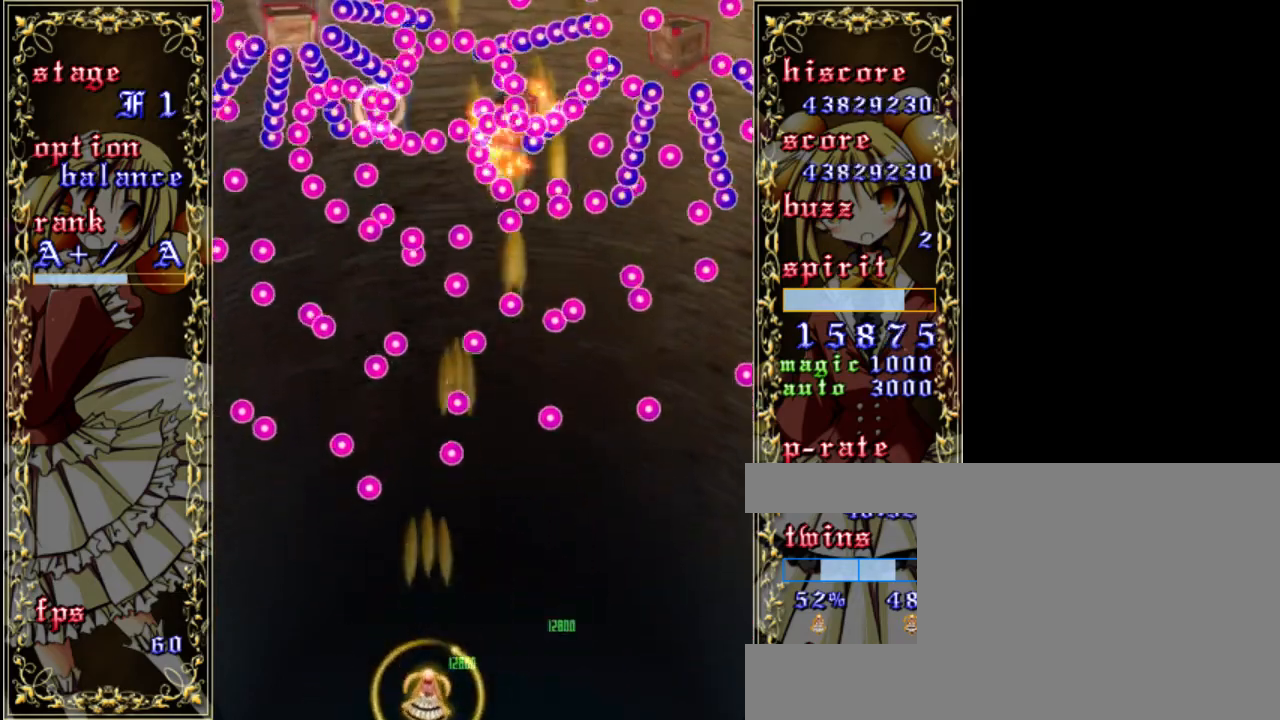
{"keys": ["left", "z"], "events": [[67, "down", "up"], [100, "left", "up"], [467, "left", "down"]]}
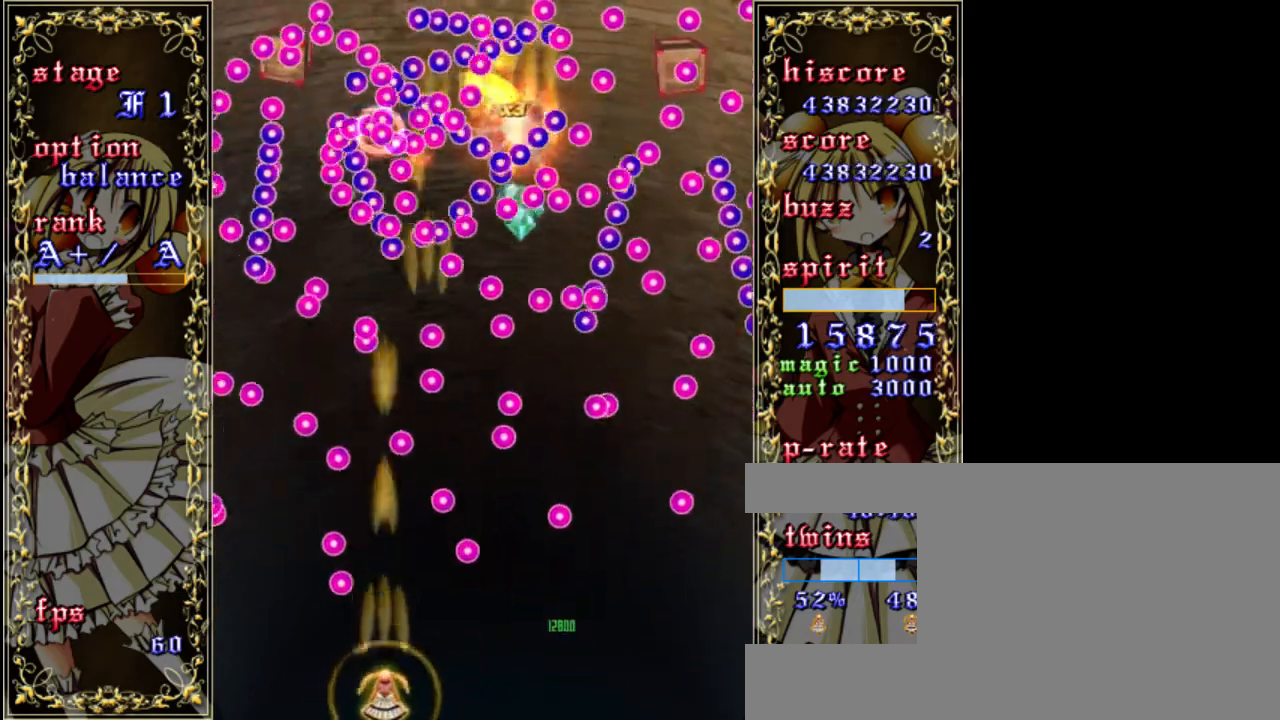
{"keys": ["shift", "up", "z"], "events": [[217, "left", "up"], [317, "shift", "down"], [367, "up", "down"]]}
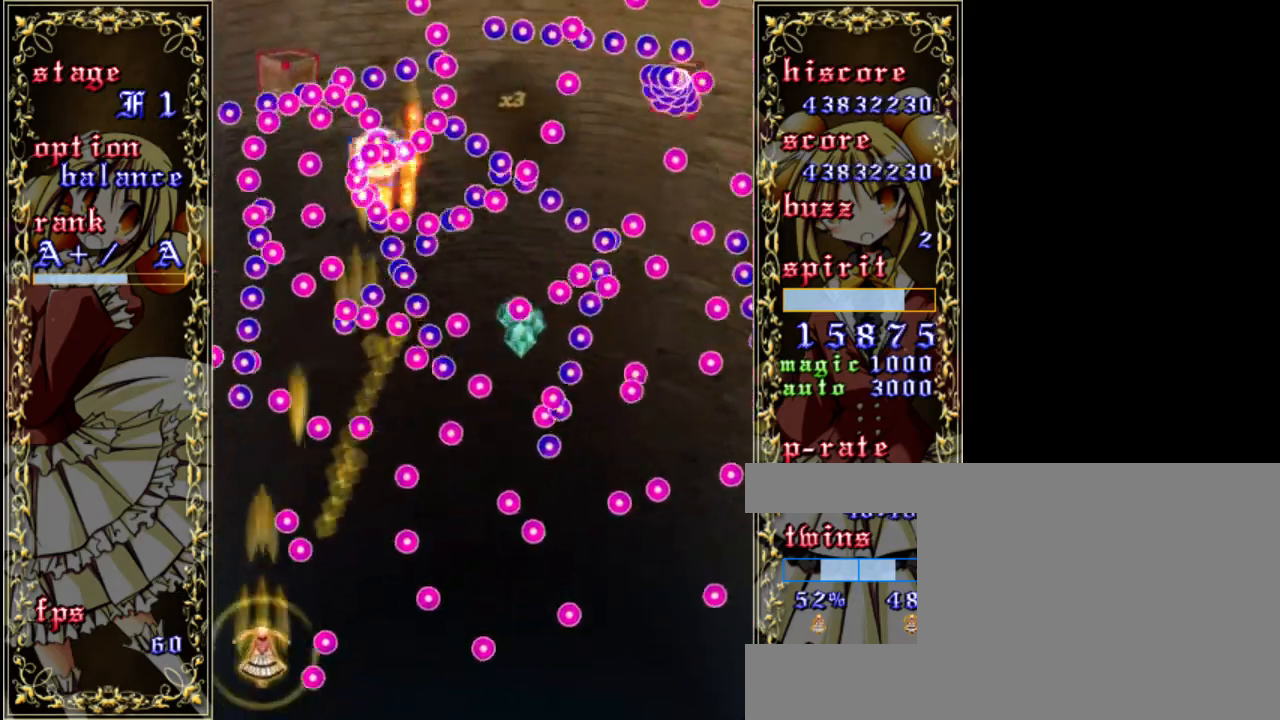
{"keys": ["shift", "z"], "events": [[33, "up", "up"], [133, "right", "down"], [200, "down", "down"], [267, "right", "up"], [300, "right", "down"], [433, "down", "up"], [433, "right", "up"]]}